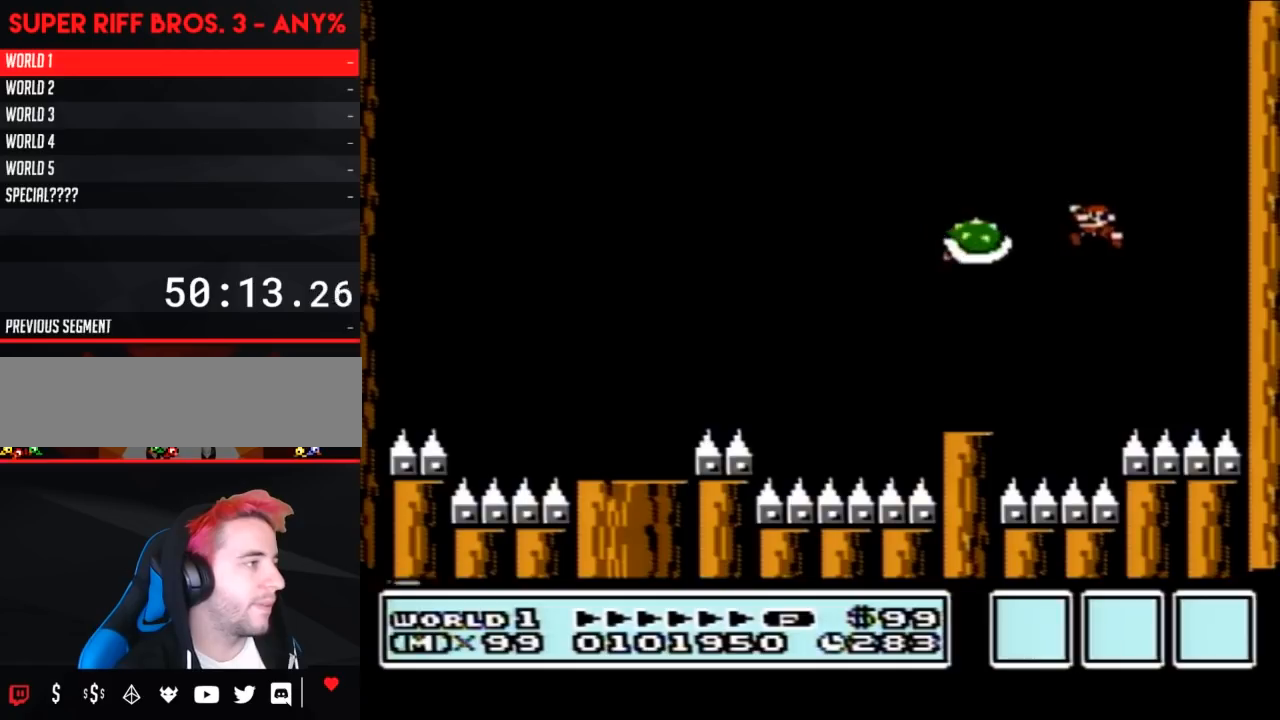
Gameplay with a controller (Nintendo layout); each line is a JSON object with the inputs held at the frame after it. "events" lists button and stick changes between this image and that frame as [ms after this image, input, new state], when the widget could be followed in between. Not read: L3 R3.
{"buttons": ["B", "DPAD_LEFT"], "events": [[100, "A", "up"], [133, "DPAD_LEFT", "up"], [417, "DPAD_LEFT", "down"]]}
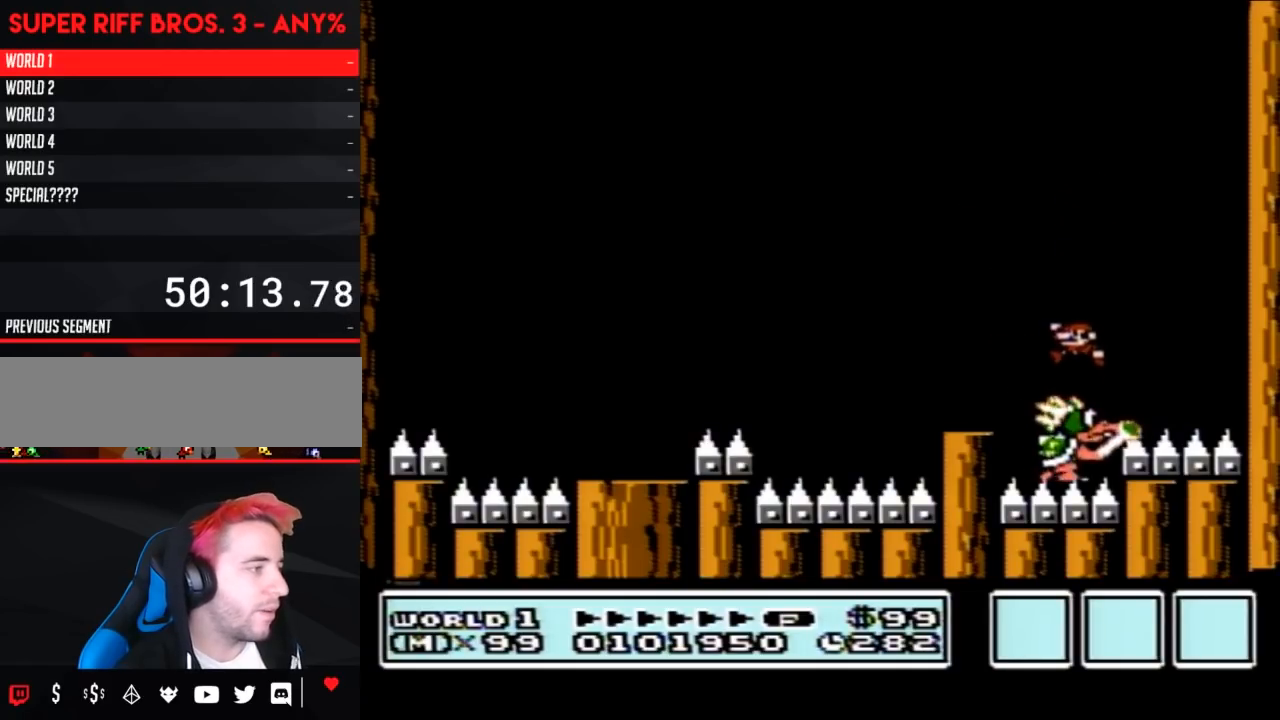
{"buttons": ["B", "DPAD_LEFT"], "events": [[100, "DPAD_LEFT", "up"], [267, "DPAD_LEFT", "down"]]}
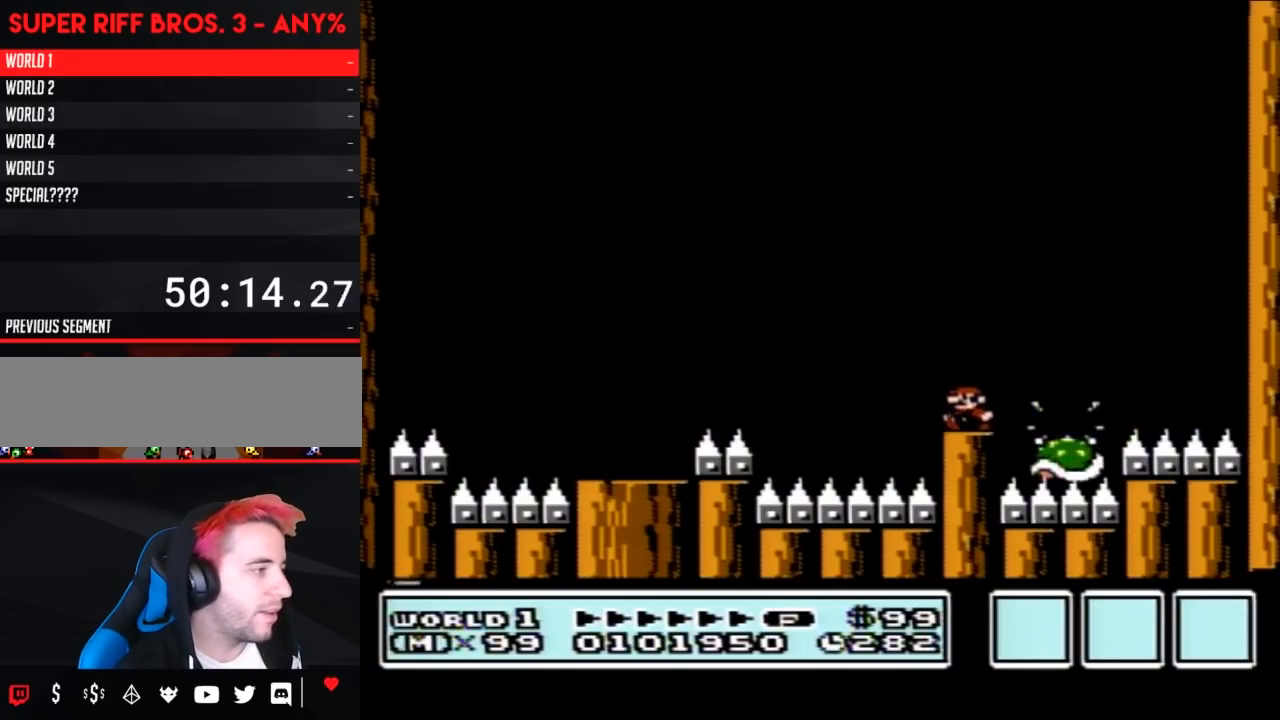
{"buttons": ["B", "DPAD_RIGHT"], "events": [[100, "DPAD_LEFT", "up"], [150, "A", "down"], [150, "DPAD_RIGHT", "down"], [317, "A", "up"]]}
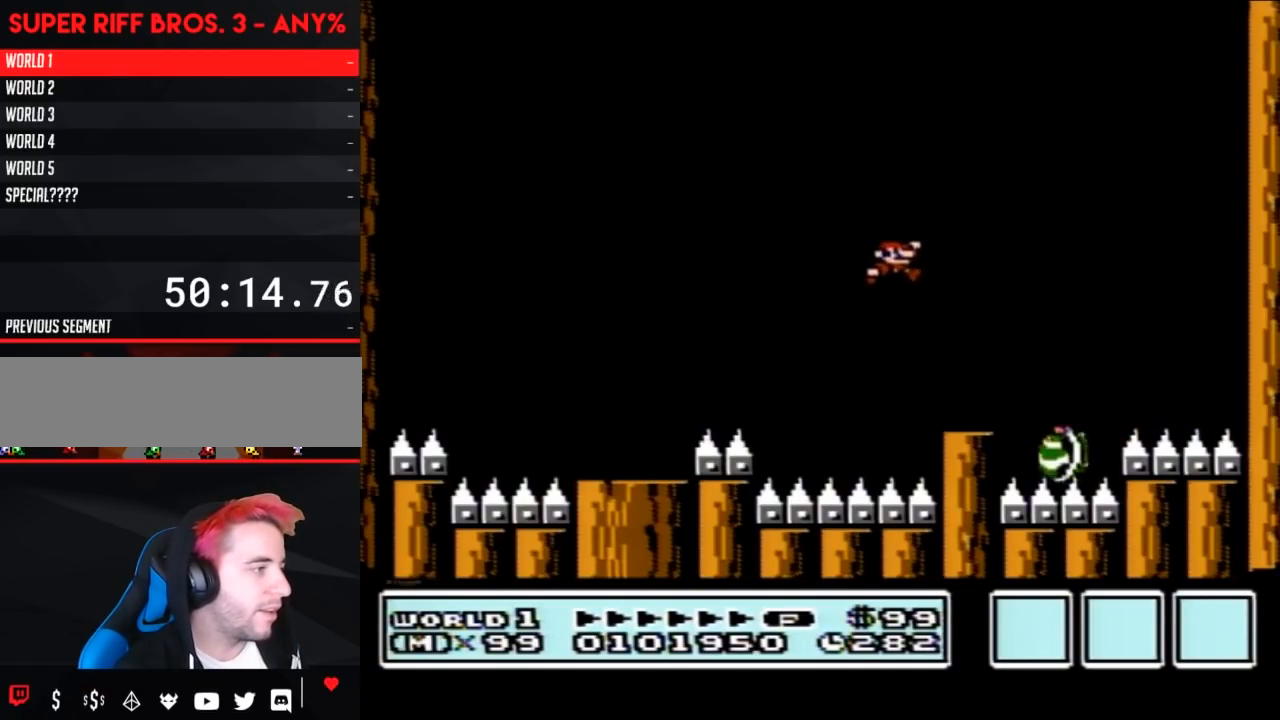
{"buttons": ["A", "B"], "events": [[17, "DPAD_RIGHT", "up"], [83, "DPAD_RIGHT", "down"], [350, "A", "down"], [417, "DPAD_RIGHT", "up"]]}
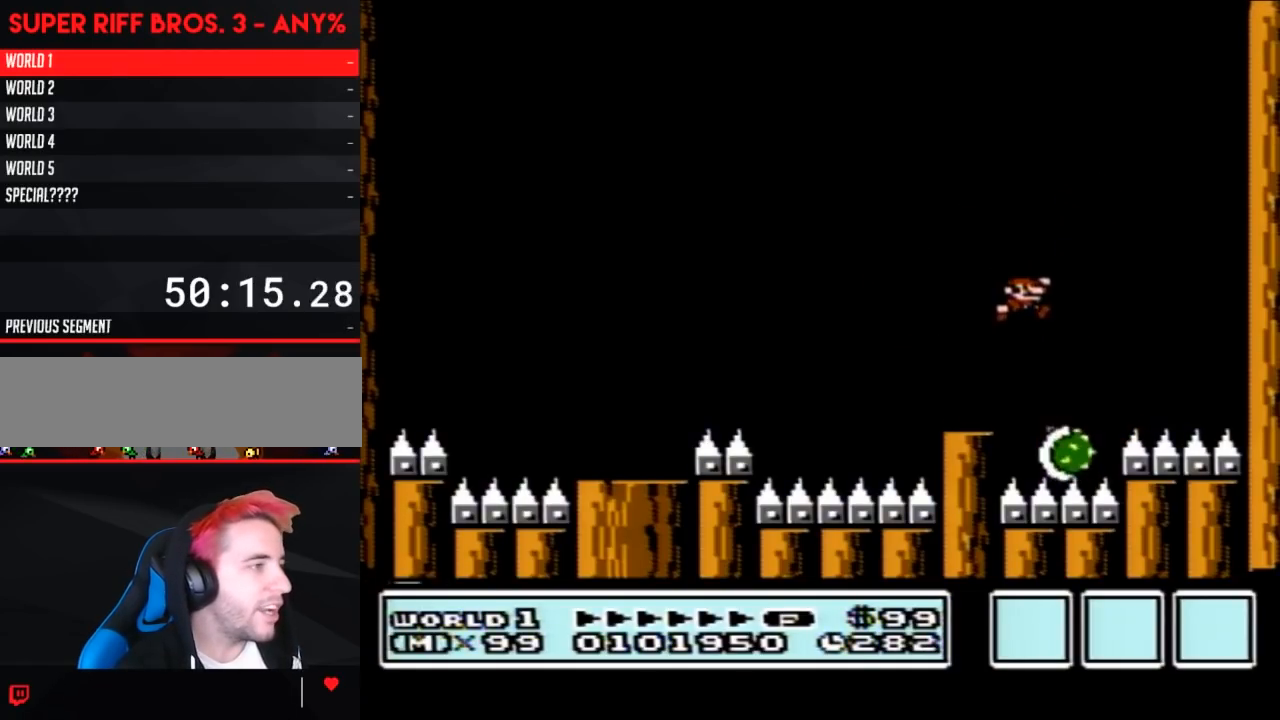
{"buttons": ["A", "B", "DPAD_RIGHT"], "events": [[17, "DPAD_RIGHT", "down"], [383, "A", "up"], [450, "A", "down"]]}
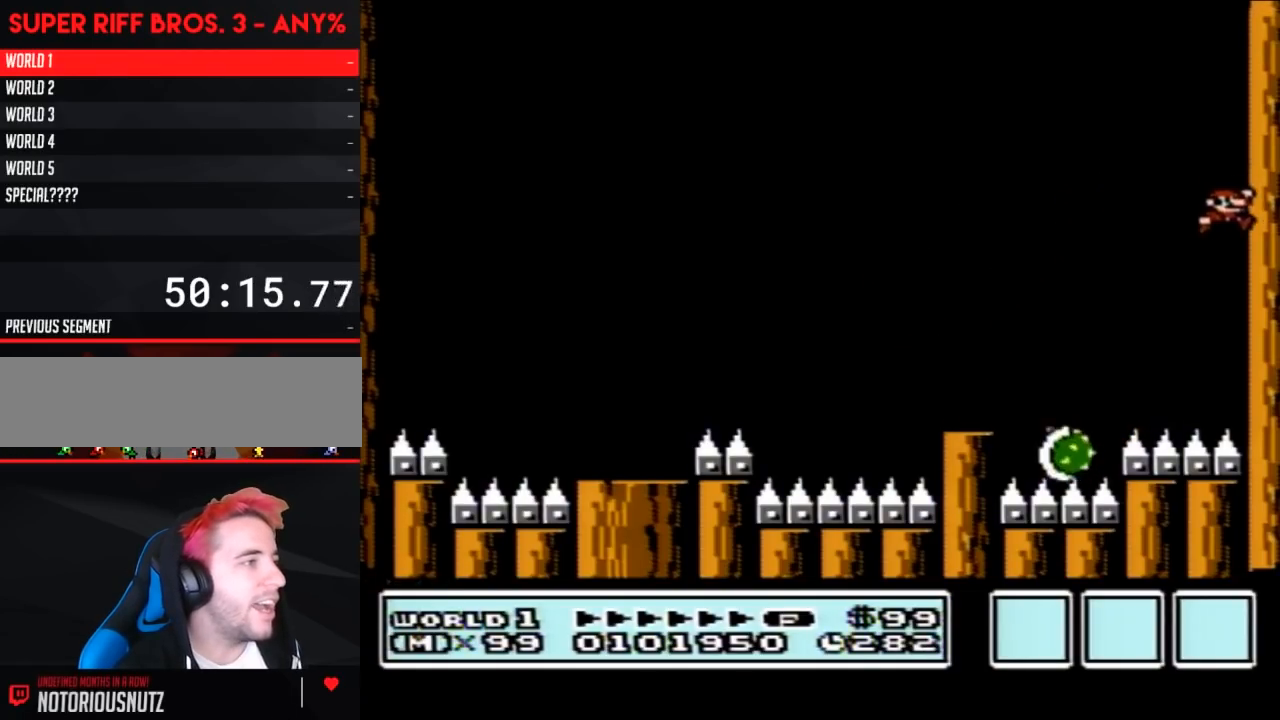
{"buttons": [], "events": [[350, "A", "up"], [350, "B", "up"], [350, "DPAD_RIGHT", "up"]]}
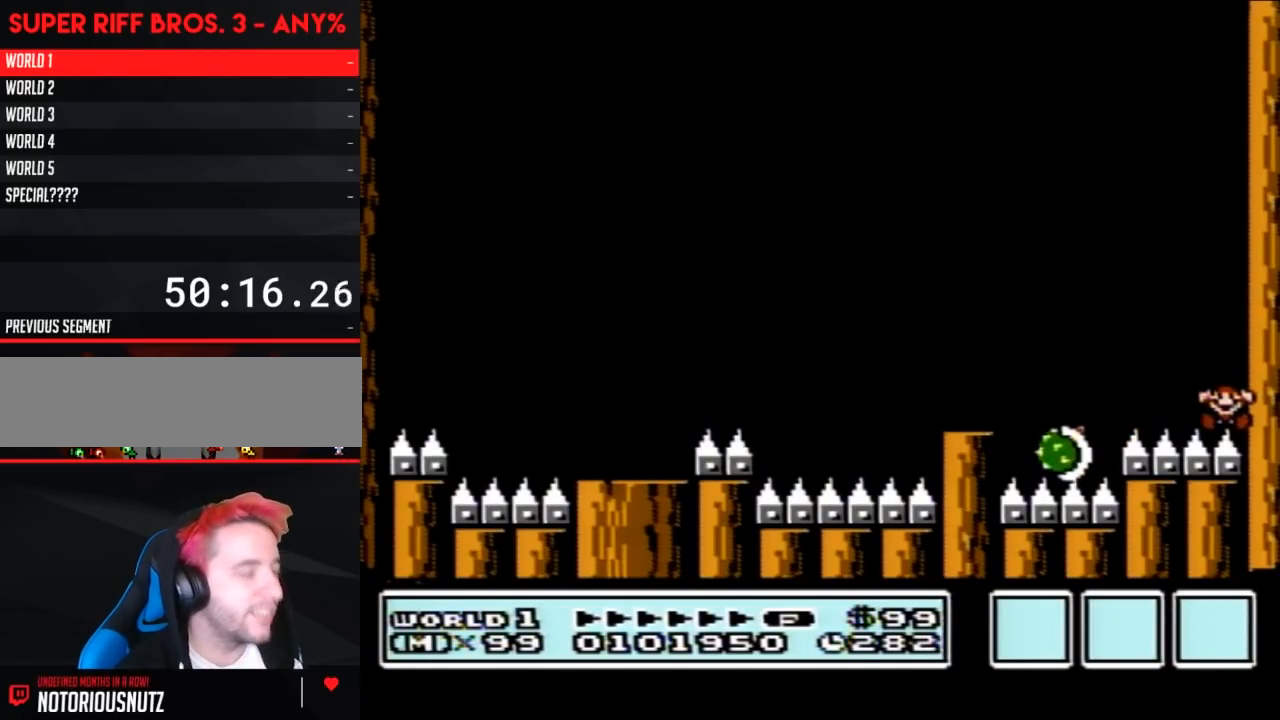
{"buttons": [], "events": []}
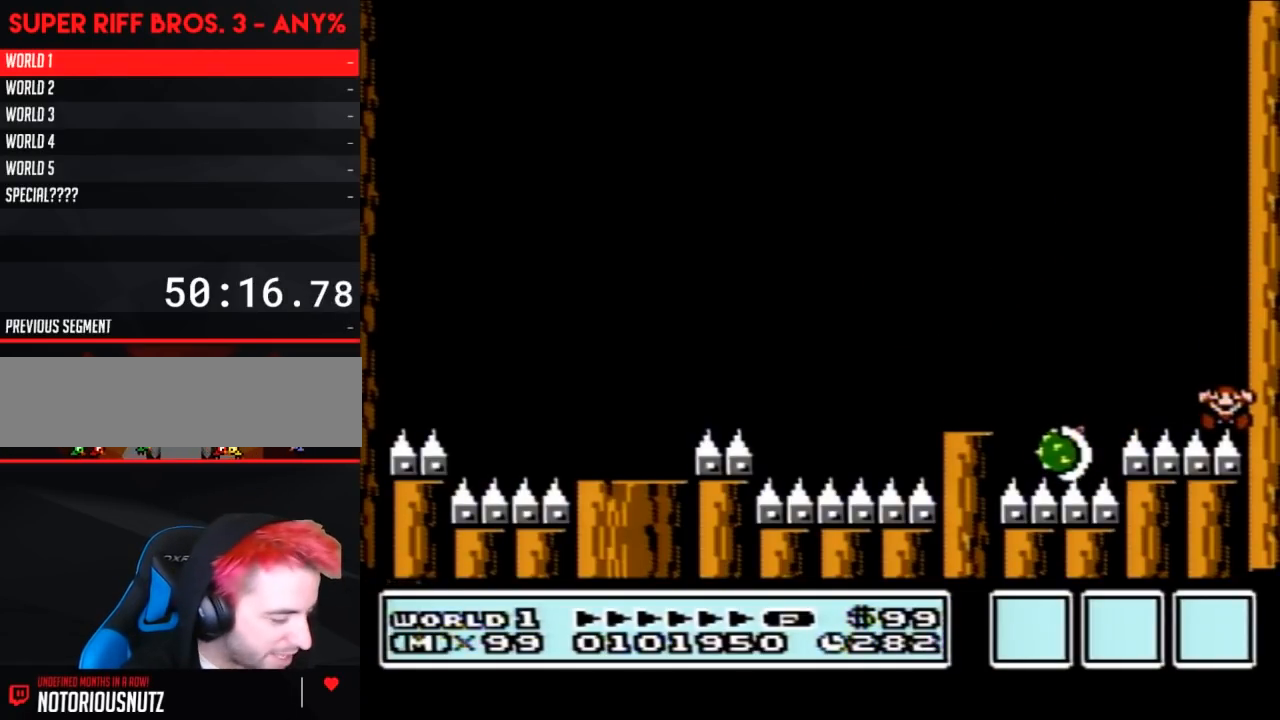
{"buttons": [], "events": []}
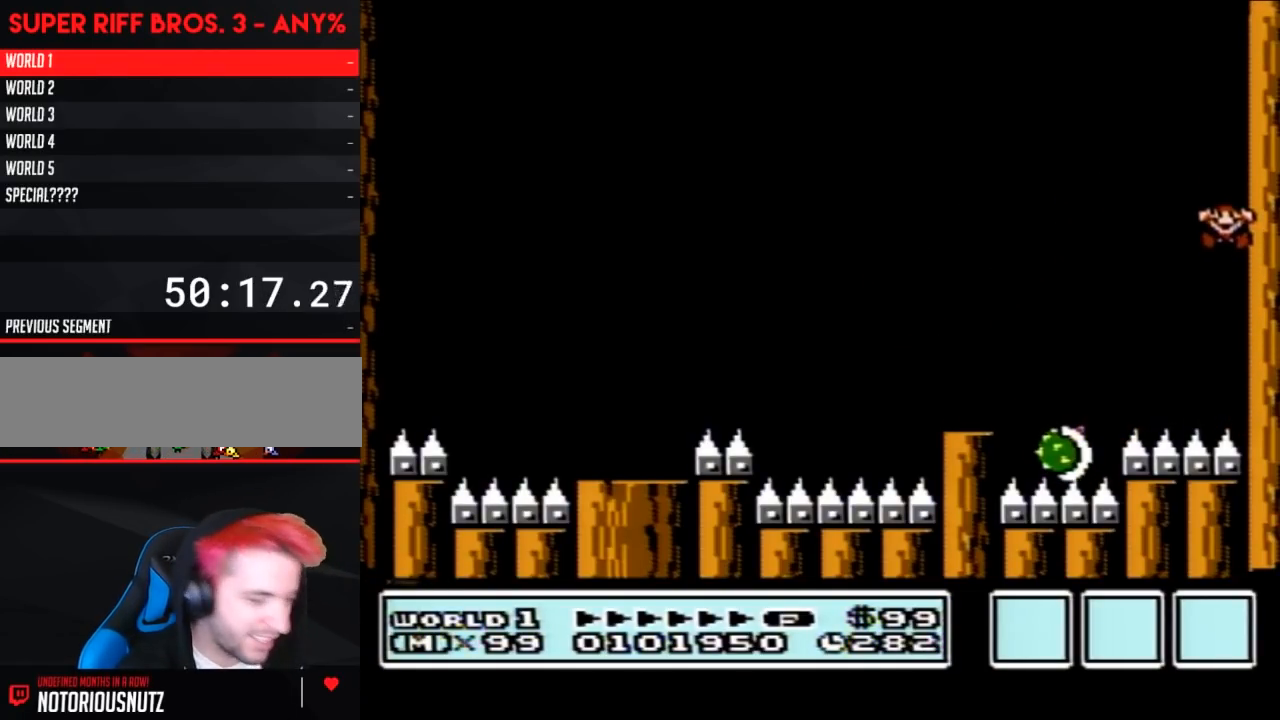
{"buttons": [], "events": []}
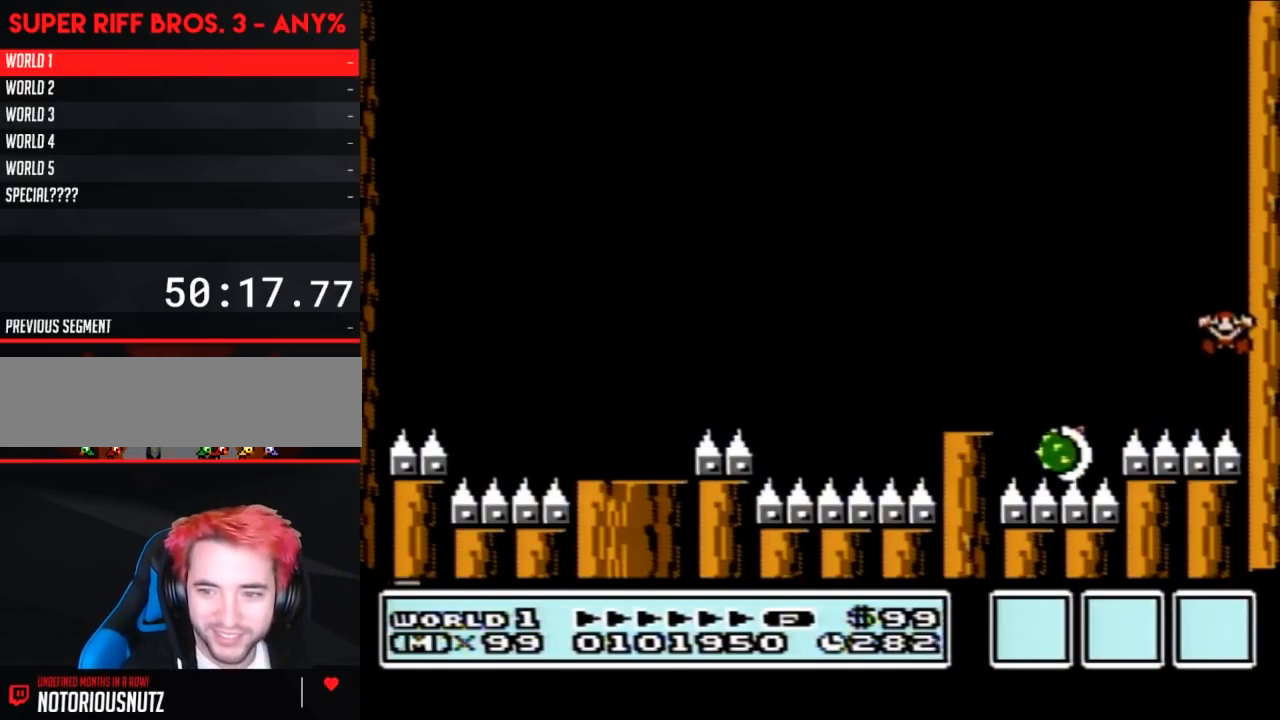
{"buttons": [], "events": []}
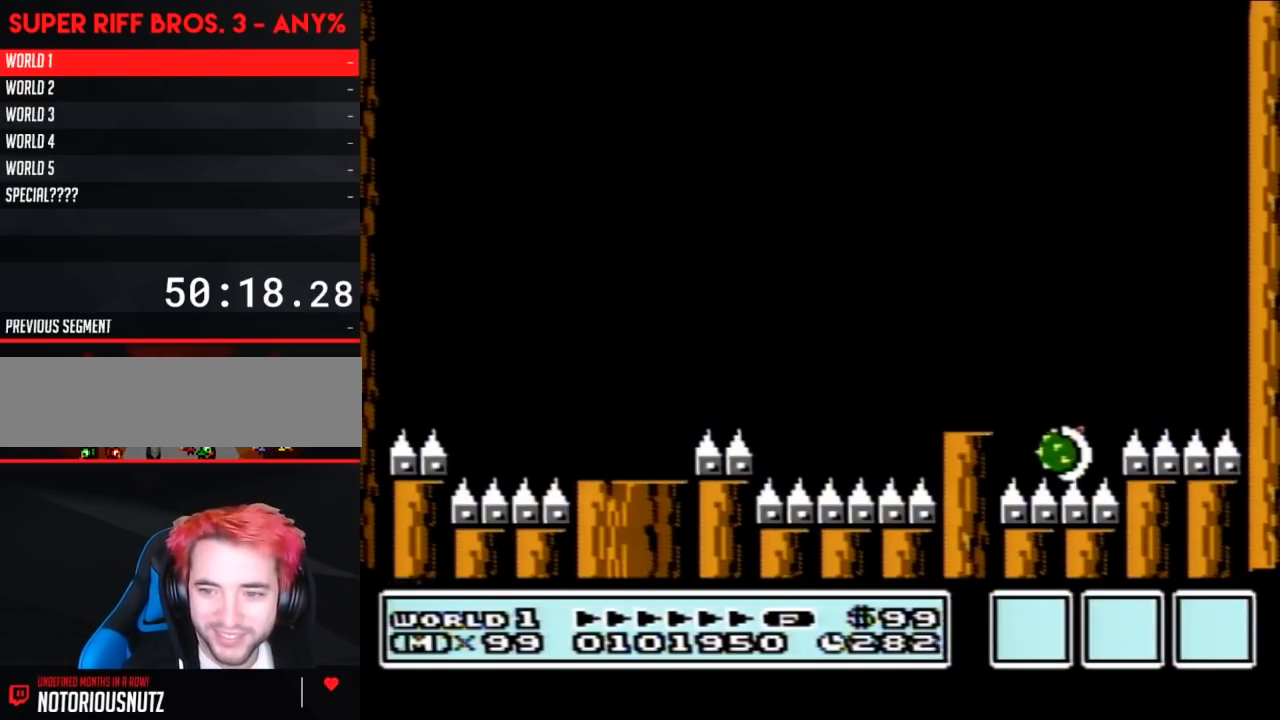
{"buttons": [], "events": []}
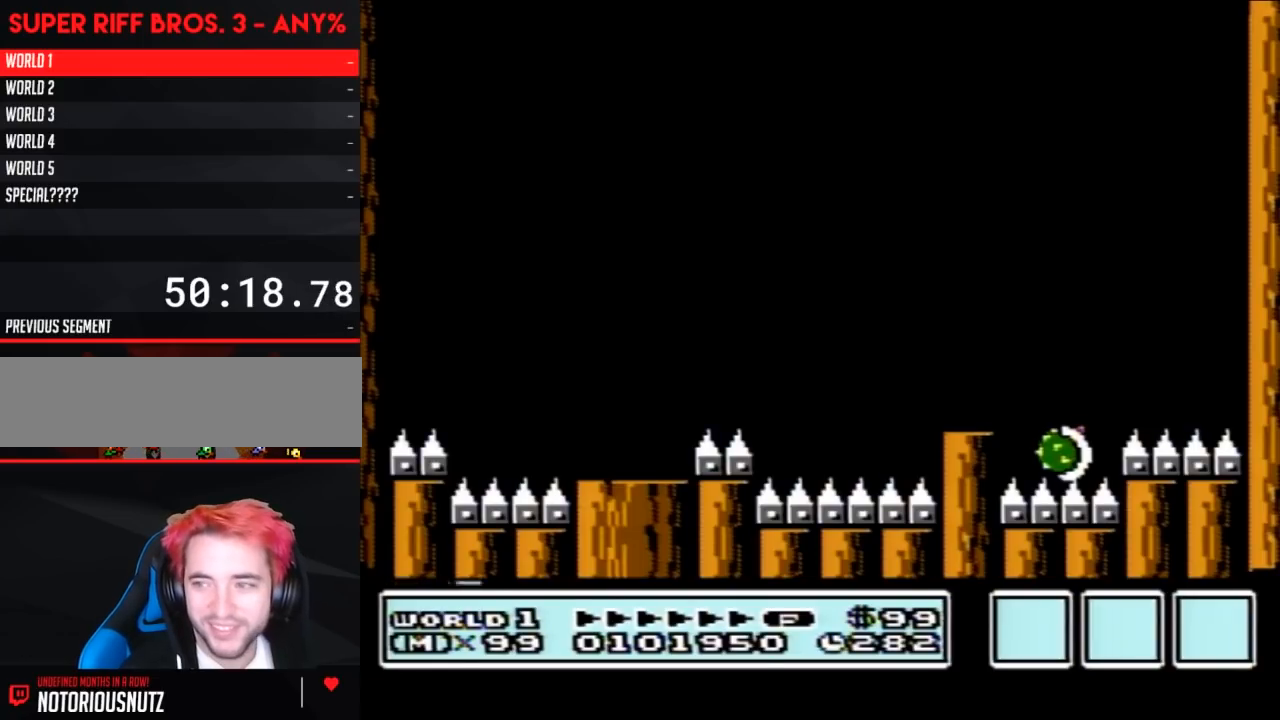
{"buttons": [], "events": []}
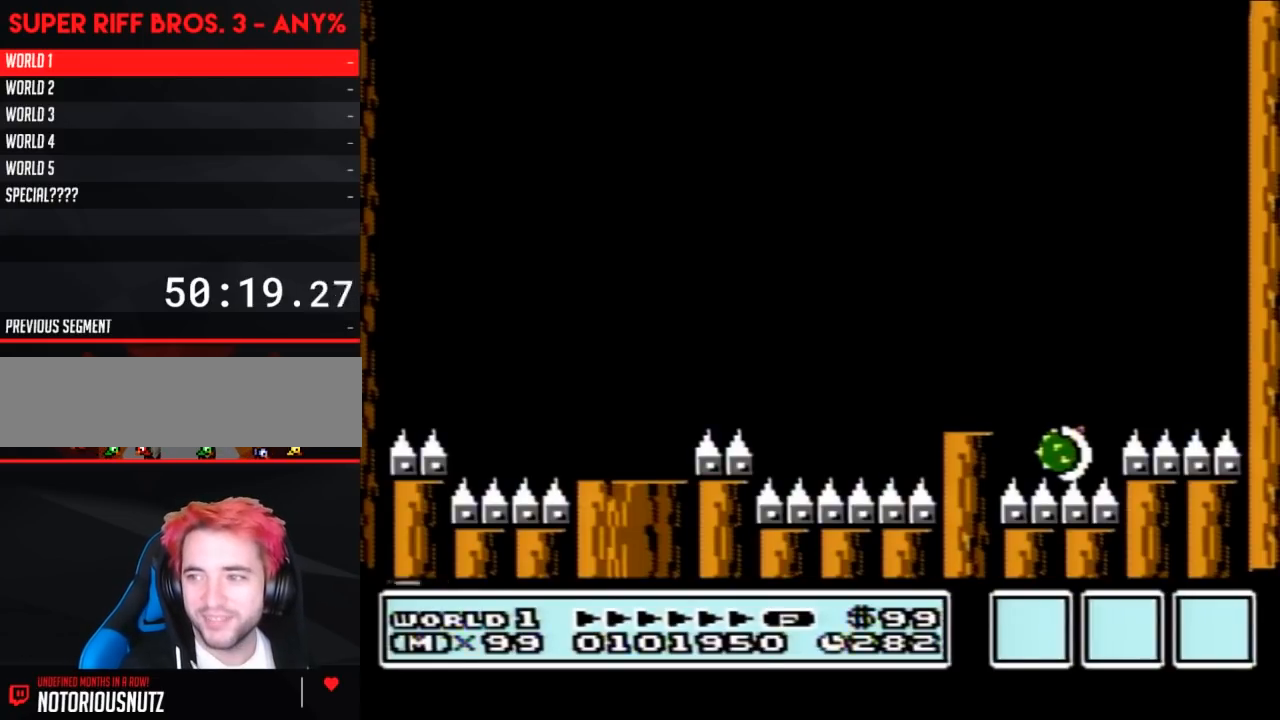
{"buttons": [], "events": []}
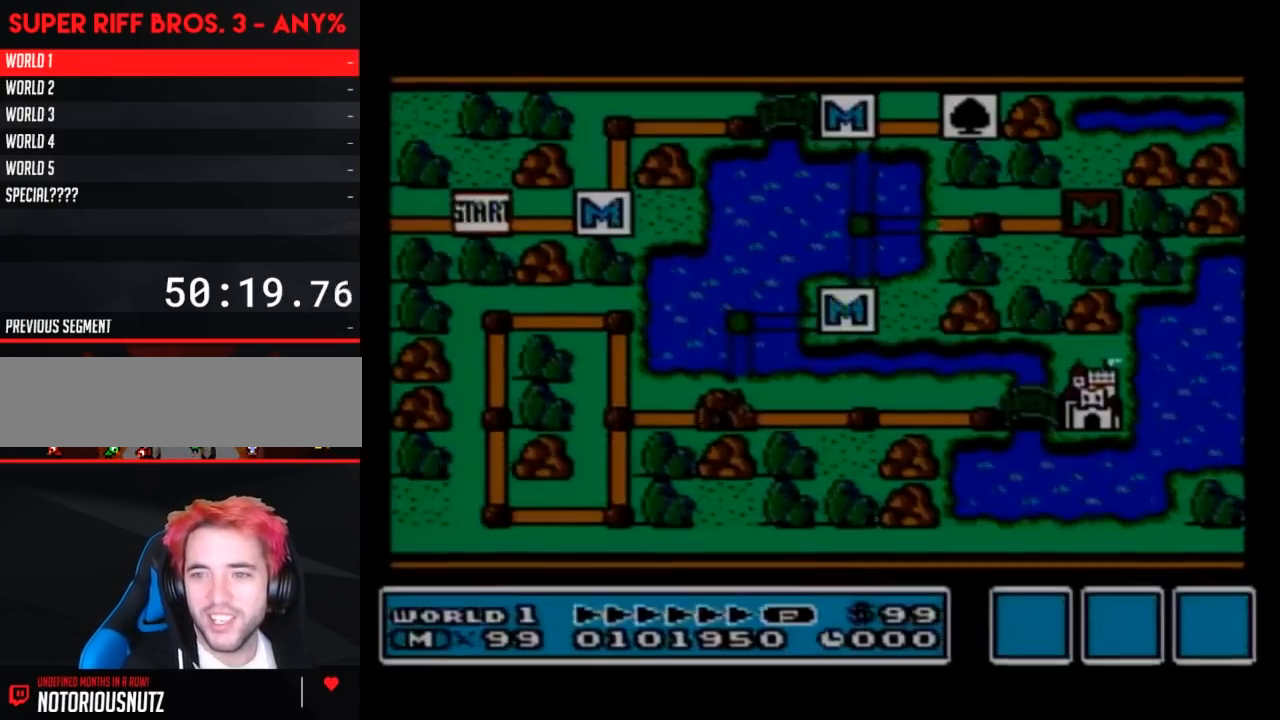
{"buttons": [], "events": []}
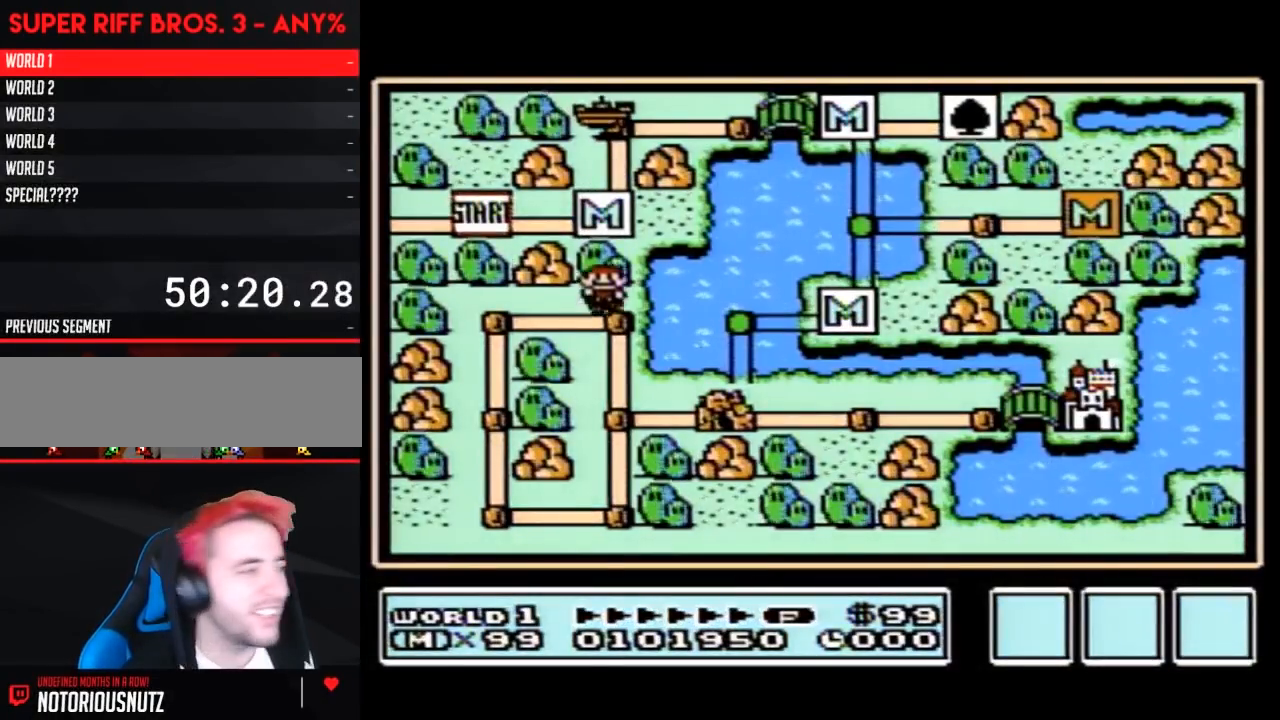
{"buttons": [], "events": []}
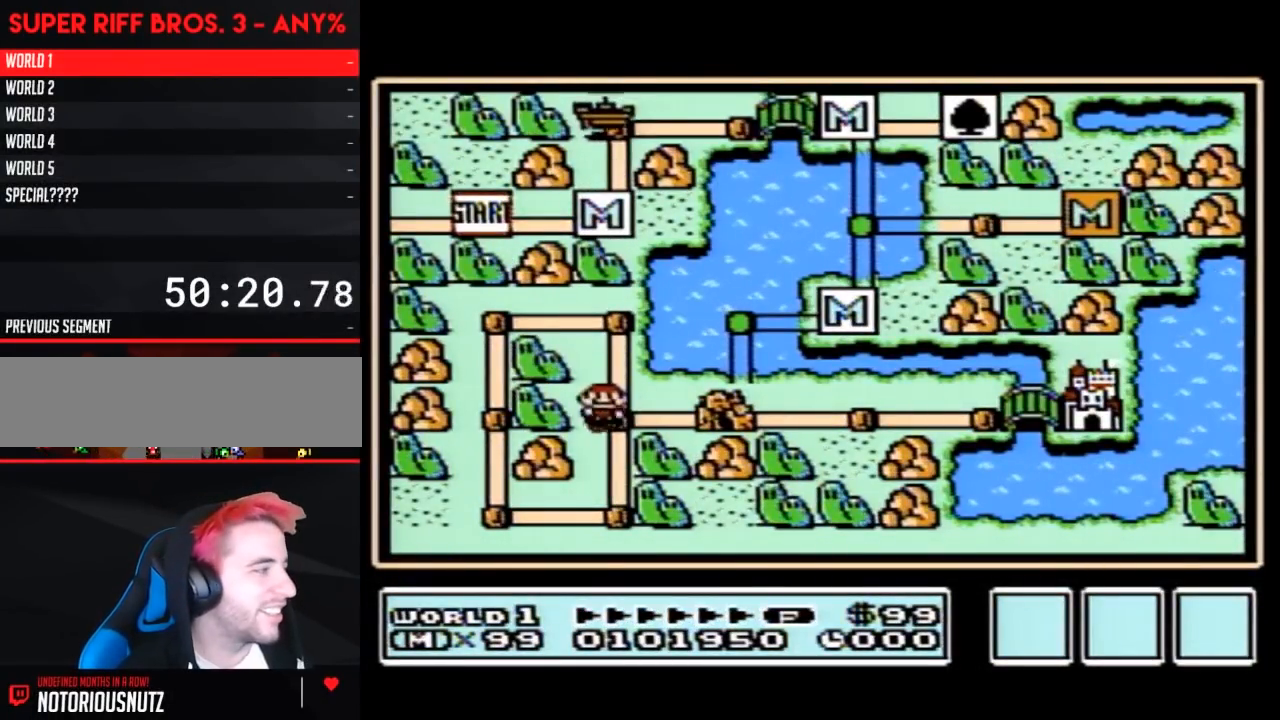
{"buttons": ["DPAD_UP"], "events": [[50, "DPAD_RIGHT", "down"], [267, "DPAD_RIGHT", "up"], [267, "DPAD_UP", "down"]]}
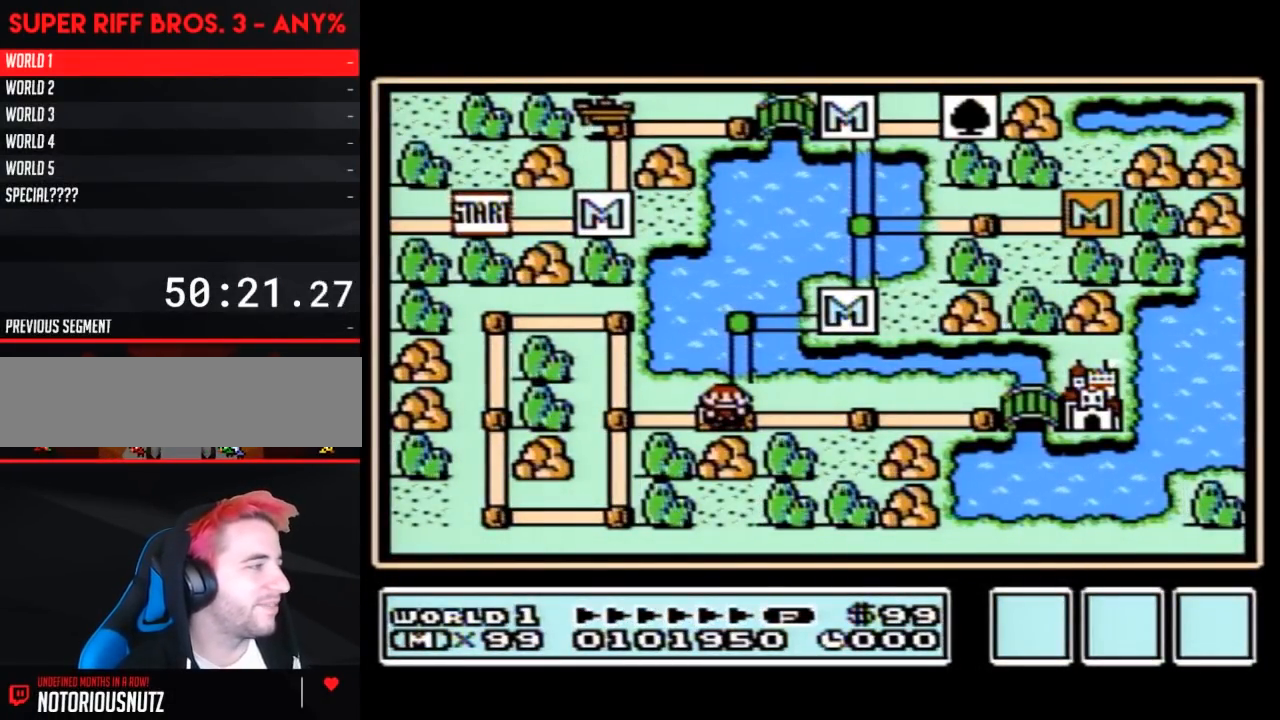
{"buttons": ["DPAD_RIGHT"], "events": [[317, "DPAD_RIGHT", "down"], [350, "DPAD_UP", "up"]]}
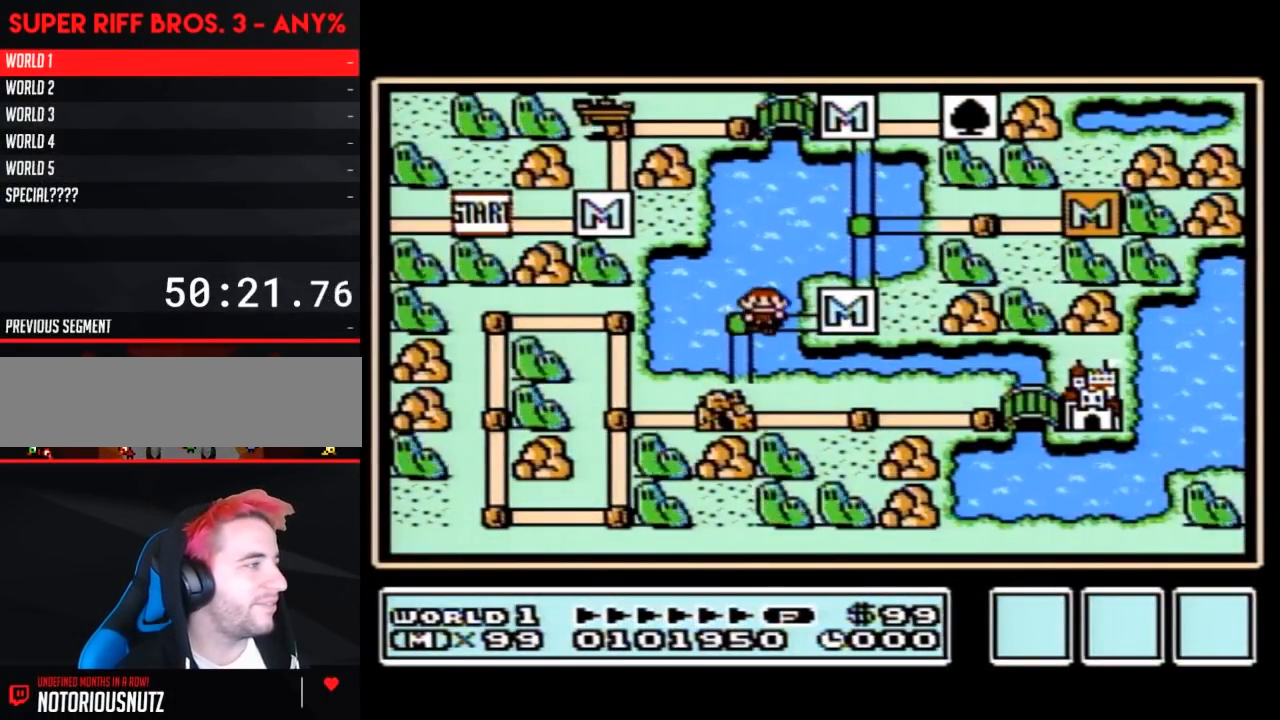
{"buttons": ["DPAD_UP"], "events": [[200, "DPAD_RIGHT", "up"], [200, "DPAD_UP", "down"]]}
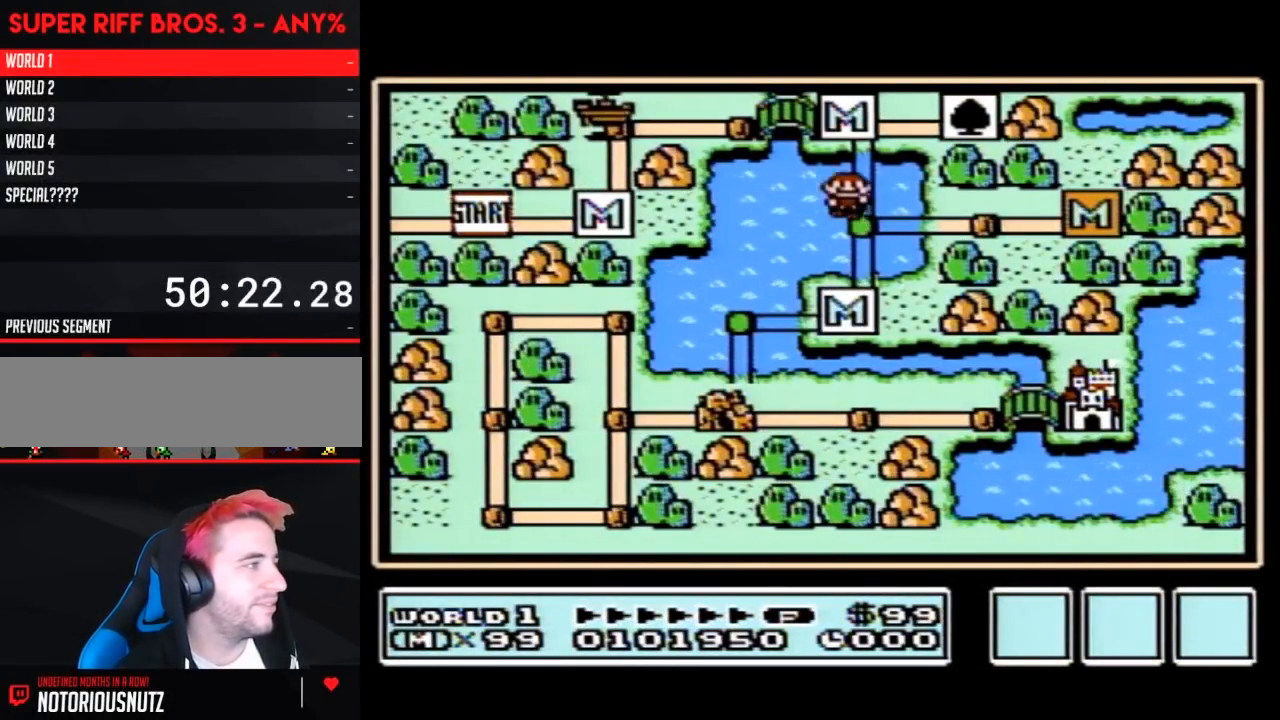
{"buttons": ["DPAD_LEFT"], "events": [[200, "DPAD_LEFT", "down"], [200, "DPAD_UP", "up"]]}
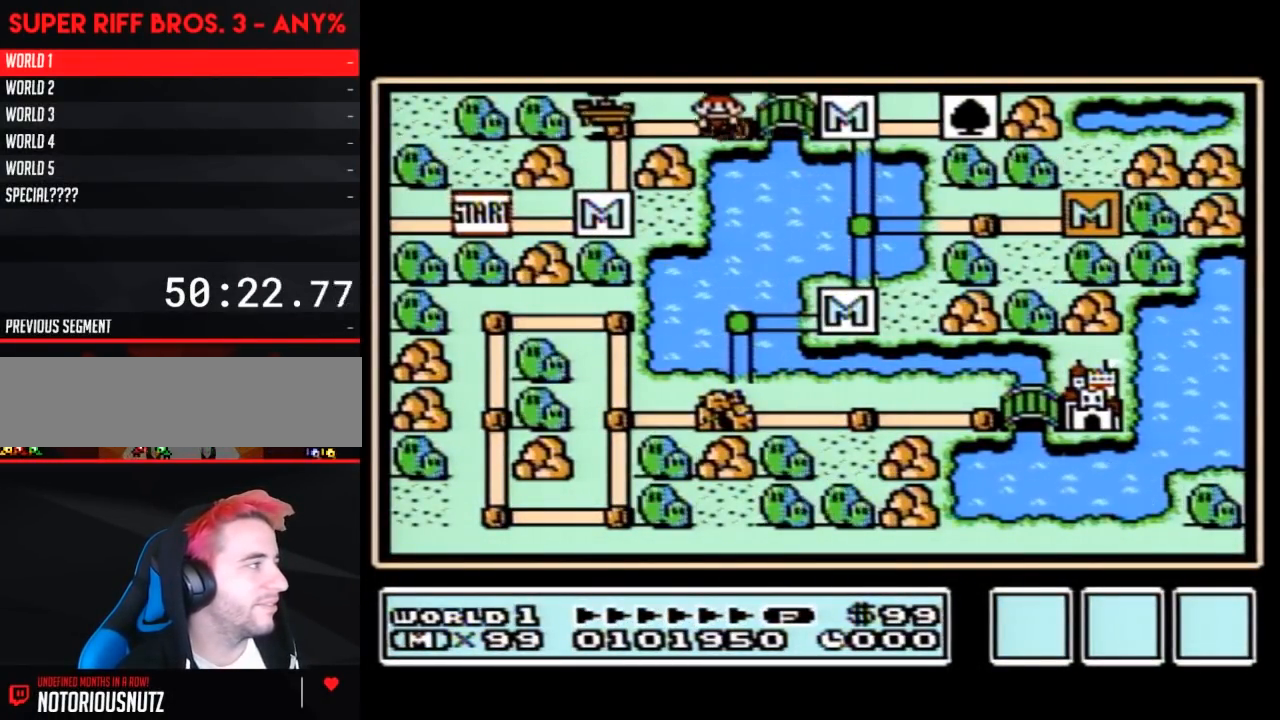
{"buttons": ["DPAD_LEFT"], "events": []}
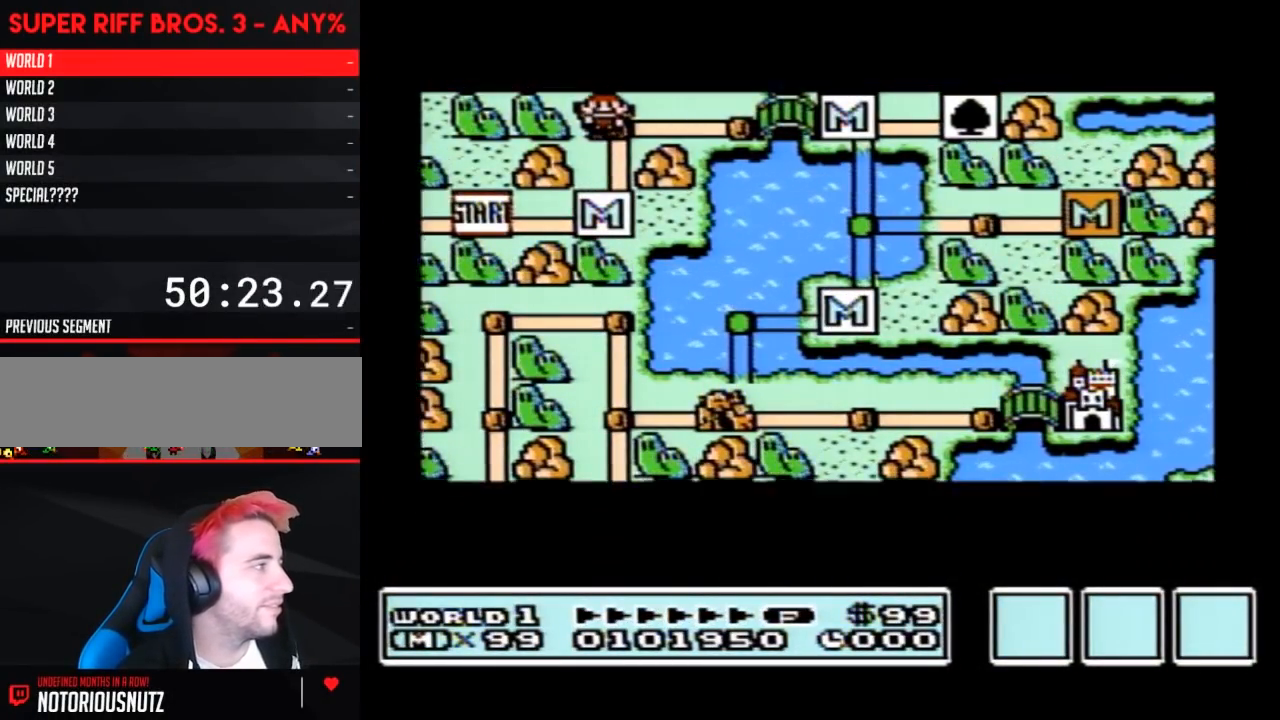
{"buttons": ["DPAD_LEFT"], "events": []}
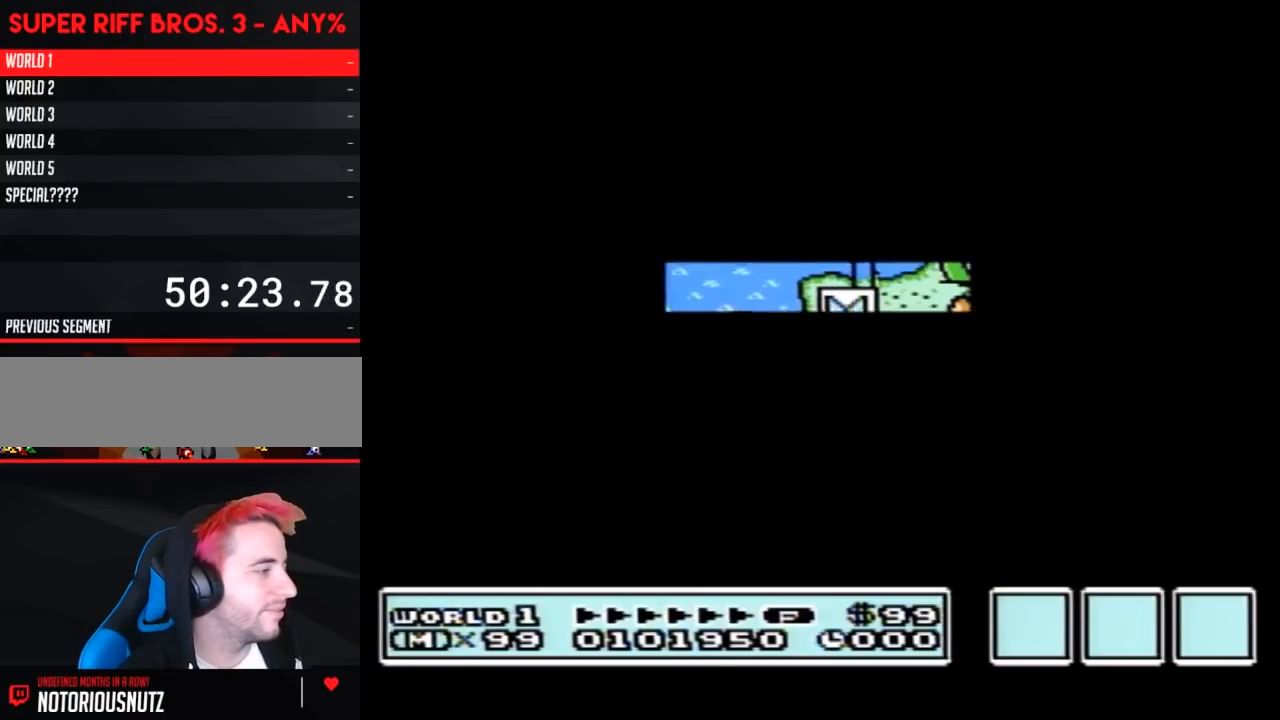
{"buttons": ["B"], "events": [[300, "B", "down"], [300, "DPAD_LEFT", "up"]]}
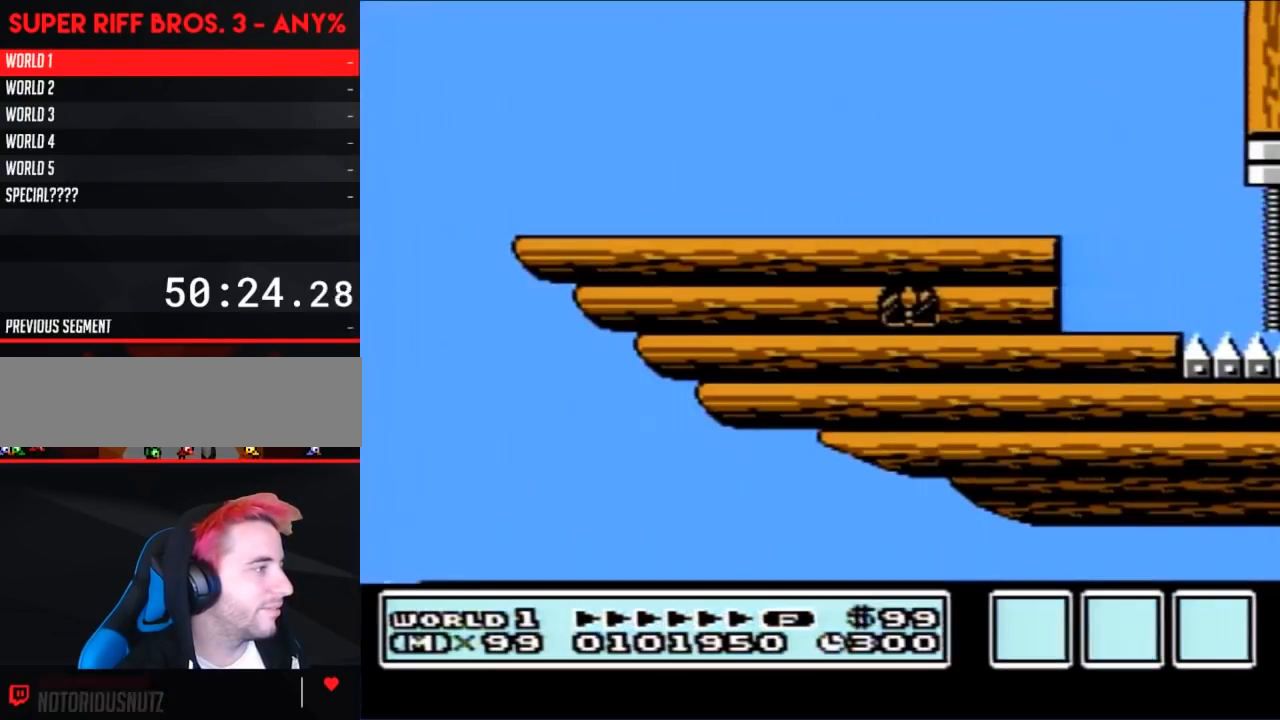
{"buttons": ["B", "DPAD_RIGHT"], "events": [[300, "DPAD_RIGHT", "down"]]}
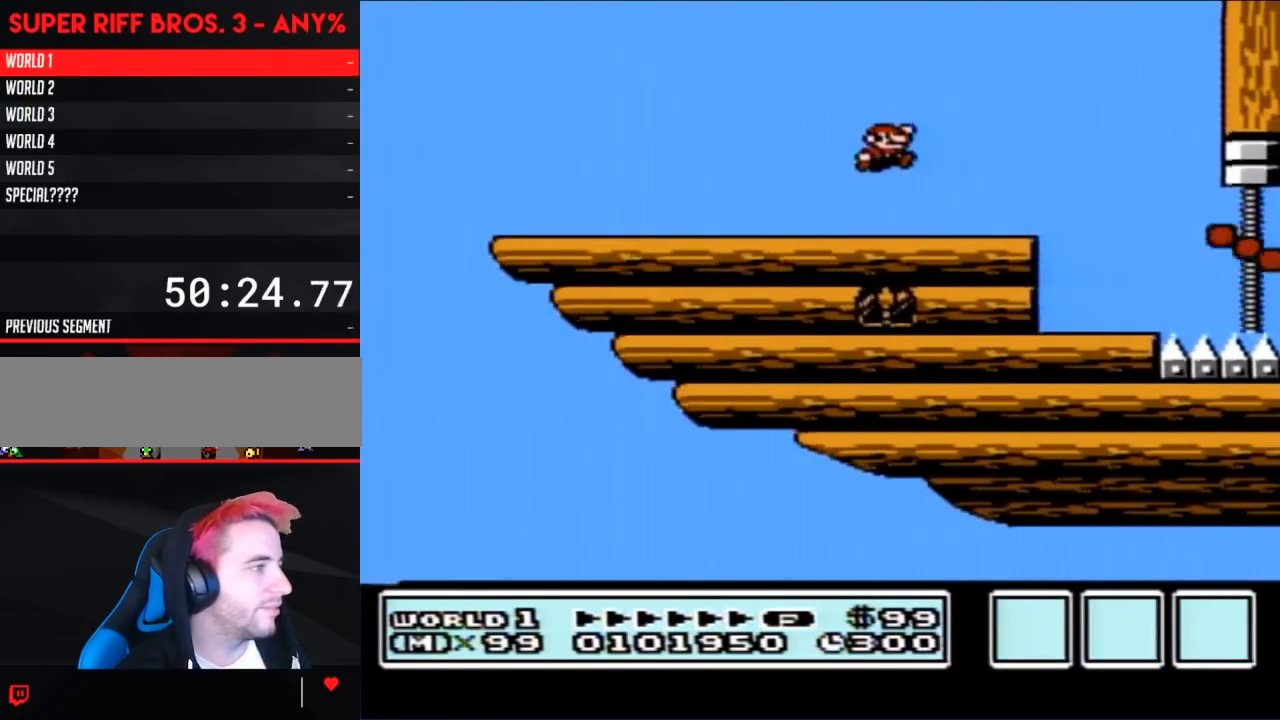
{"buttons": ["A", "B", "DPAD_RIGHT"], "events": [[450, "A", "down"]]}
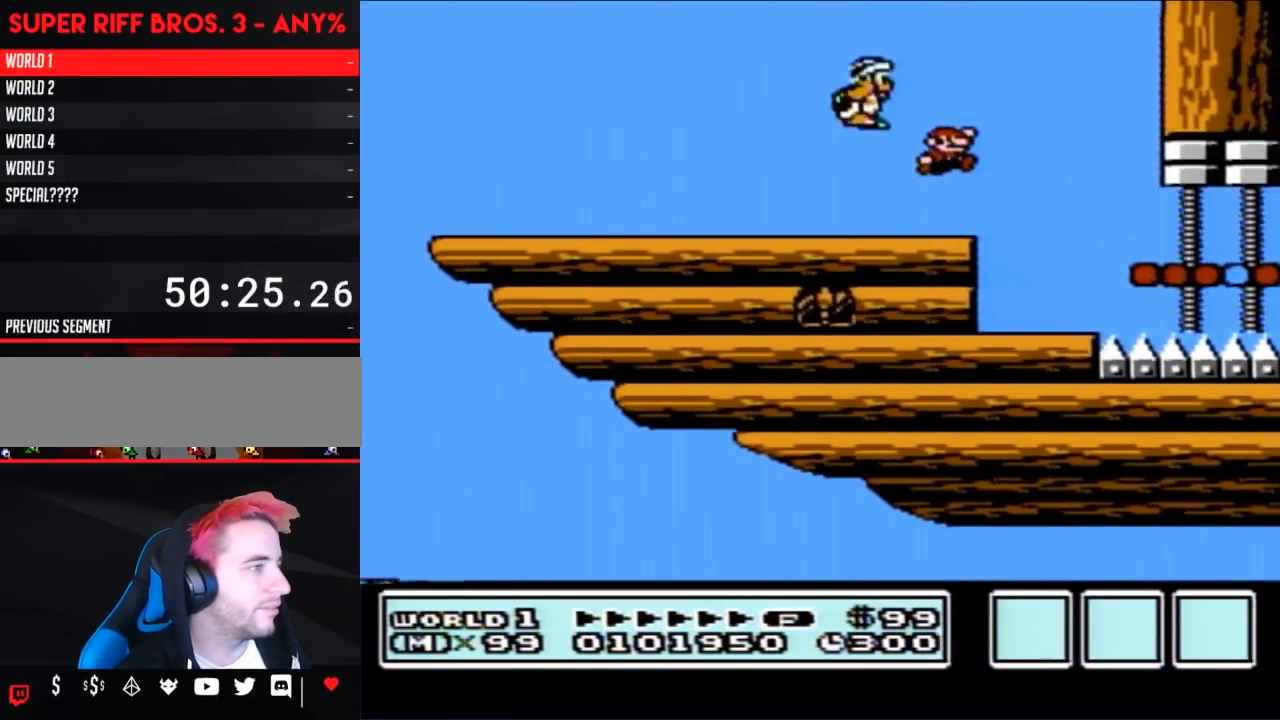
{"buttons": ["B", "DPAD_RIGHT"], "events": [[17, "A", "up"]]}
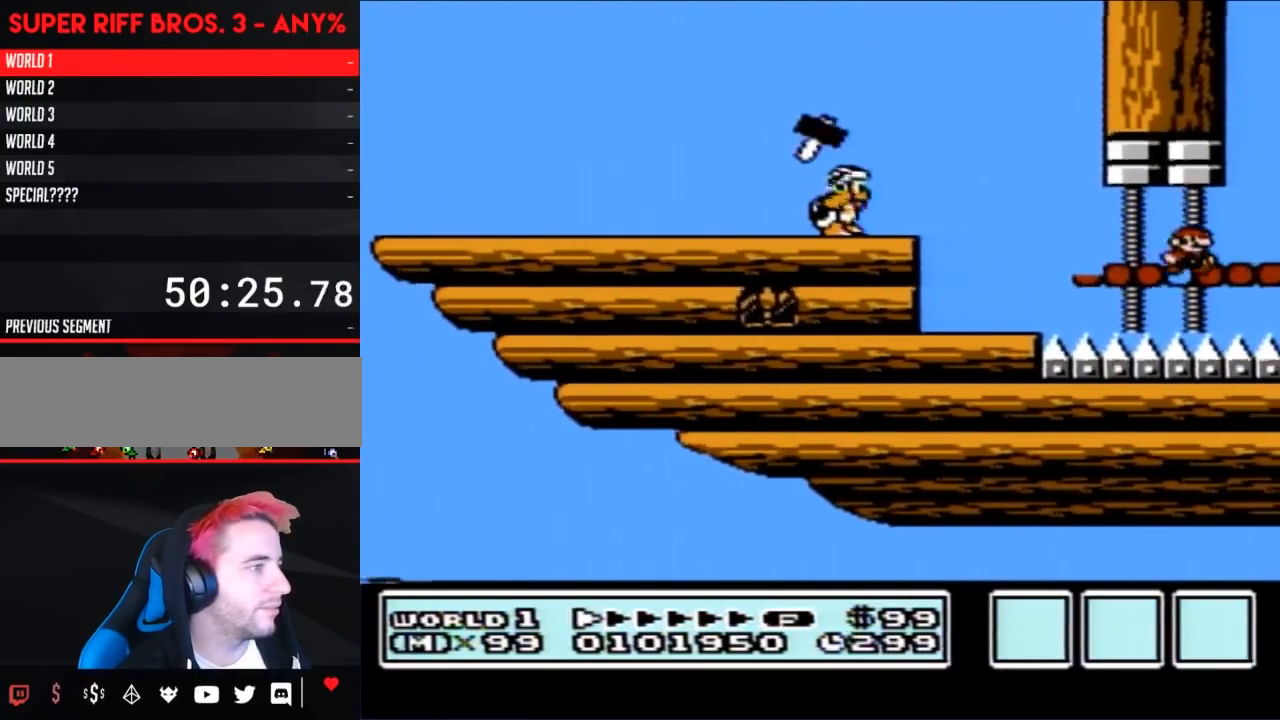
{"buttons": ["A", "B", "DPAD_RIGHT"], "events": [[450, "A", "down"]]}
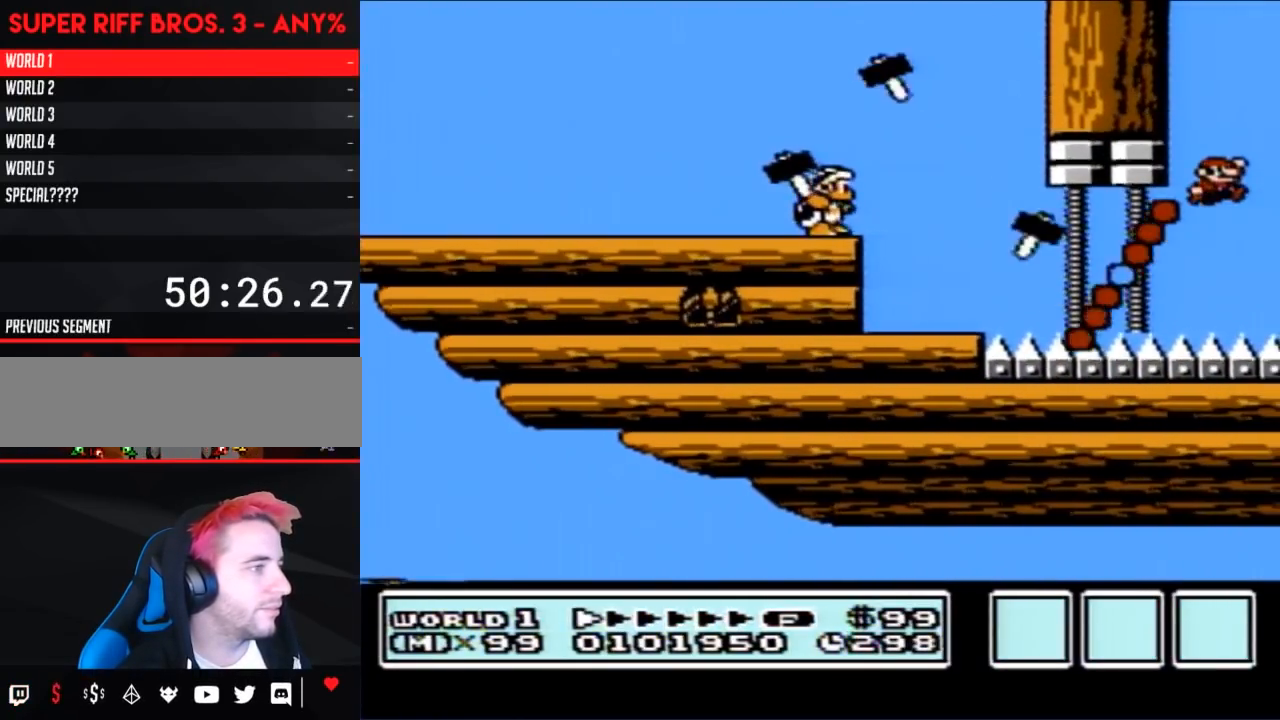
{"buttons": ["DPAD_RIGHT"], "events": [[383, "A", "up"], [417, "B", "up"]]}
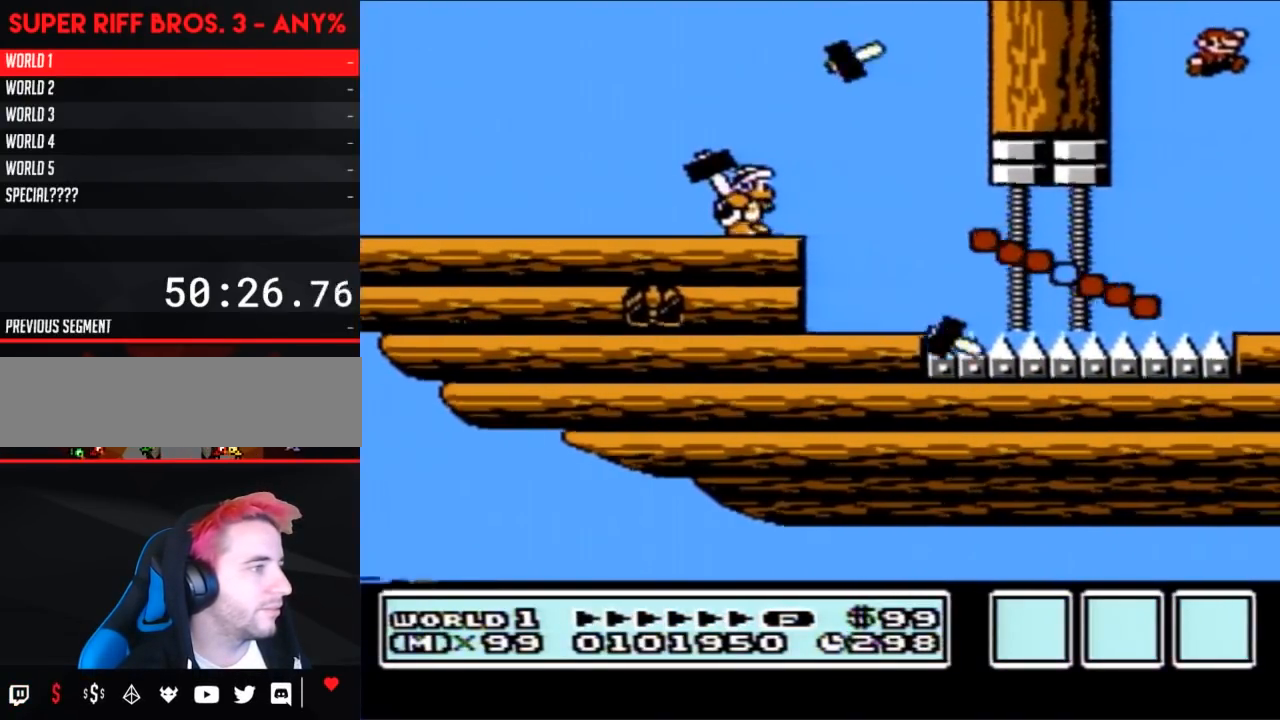
{"buttons": ["A", "B"], "events": [[67, "B", "down"], [67, "DPAD_RIGHT", "up"], [483, "A", "down"]]}
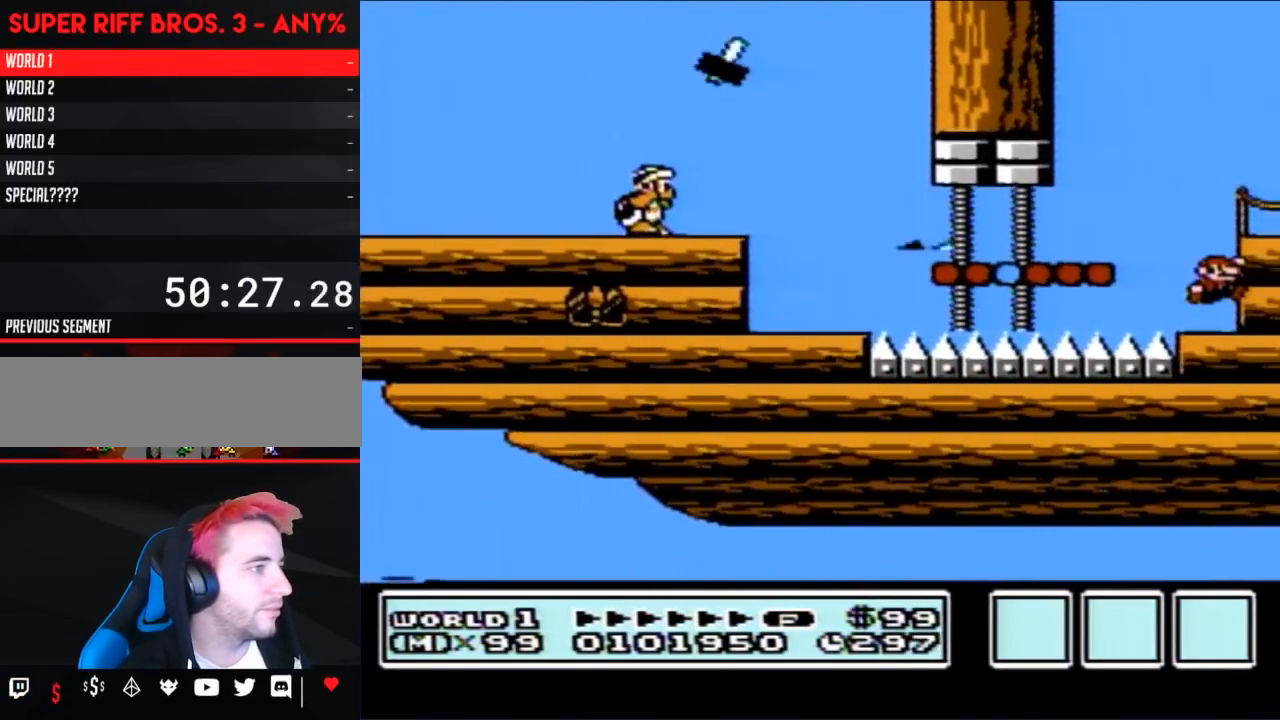
{"buttons": ["B", "DPAD_LEFT"], "events": [[133, "A", "up"], [133, "DPAD_RIGHT", "down"], [317, "DPAD_RIGHT", "up"], [350, "B", "up"], [383, "DPAD_LEFT", "down"], [483, "B", "down"]]}
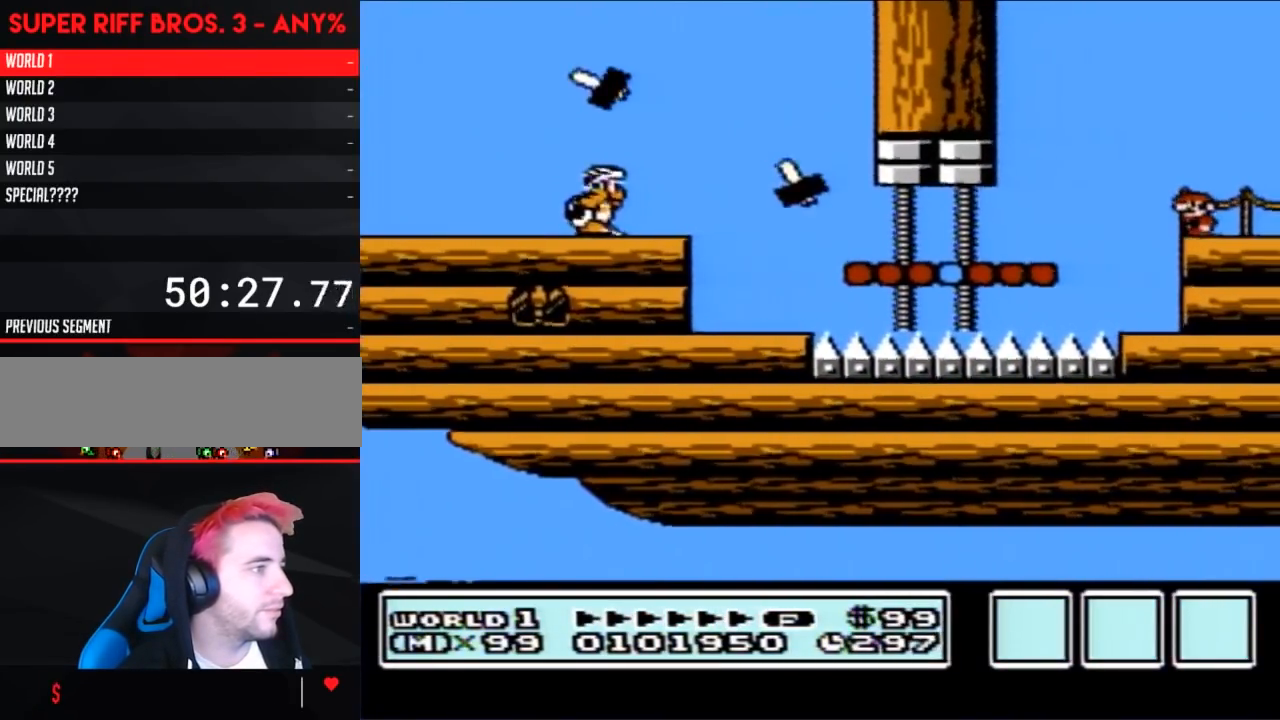
{"buttons": ["B"], "events": [[17, "DPAD_LEFT", "up"], [150, "DPAD_RIGHT", "down"], [300, "DPAD_RIGHT", "up"]]}
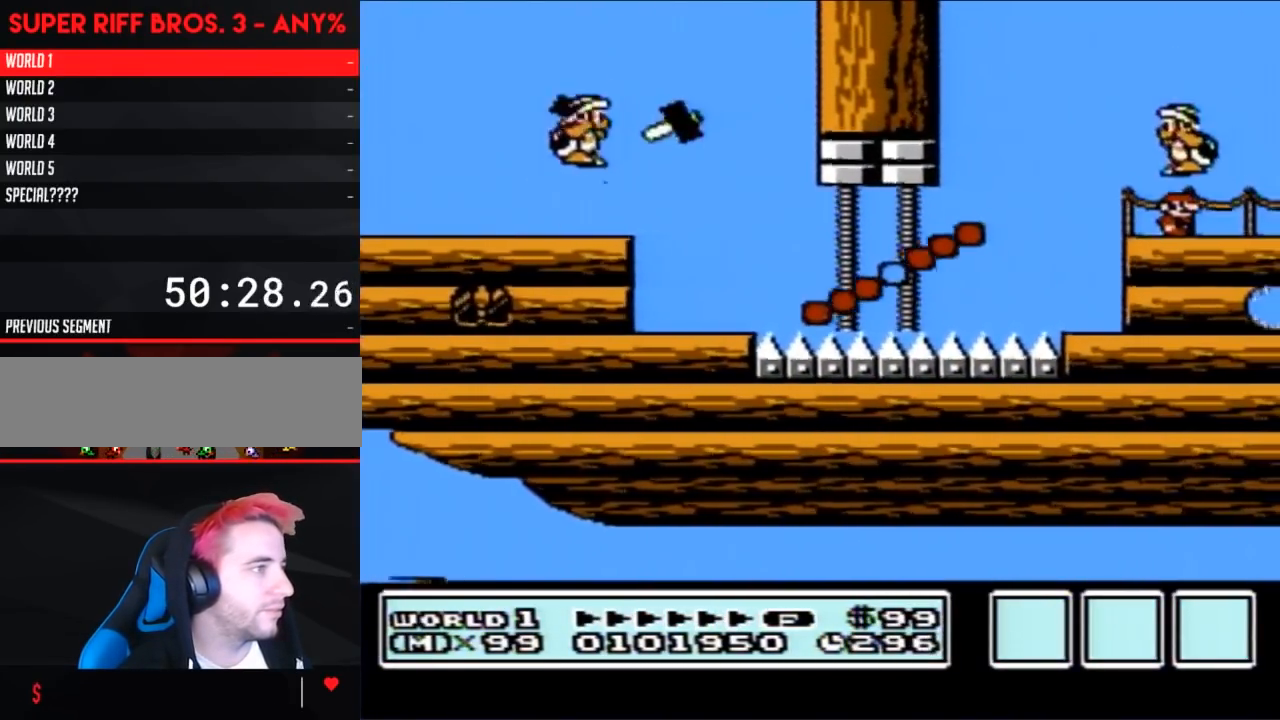
{"buttons": [], "events": [[133, "DPAD_LEFT", "down"], [300, "DPAD_LEFT", "up"], [383, "B", "up"]]}